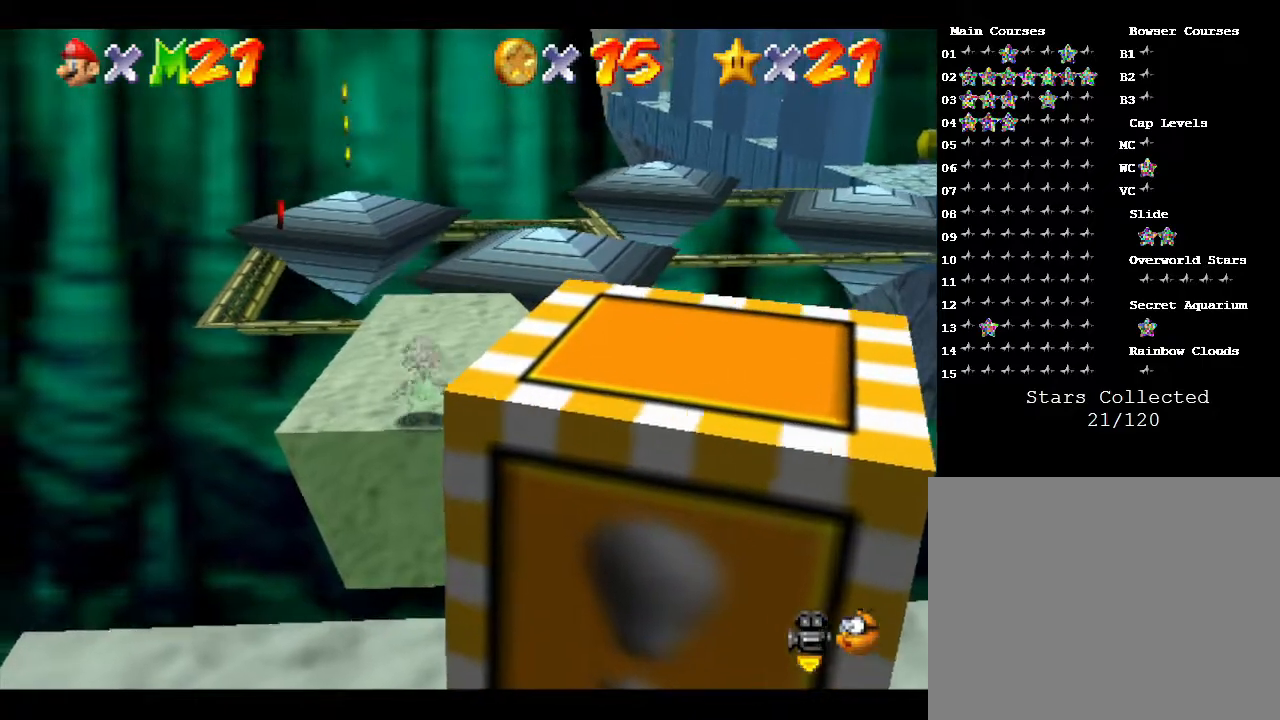
Gameplay with a controller (Nintendo layout); each line is a JSON object with the inputs held at the frame after it. "events" lists button and stick changes between this image and that frame as [ms after this image, input, new state], when the widget could be followed in between. Not read: L3 R3.
{"buttons": [], "left_stick": "up", "events": []}
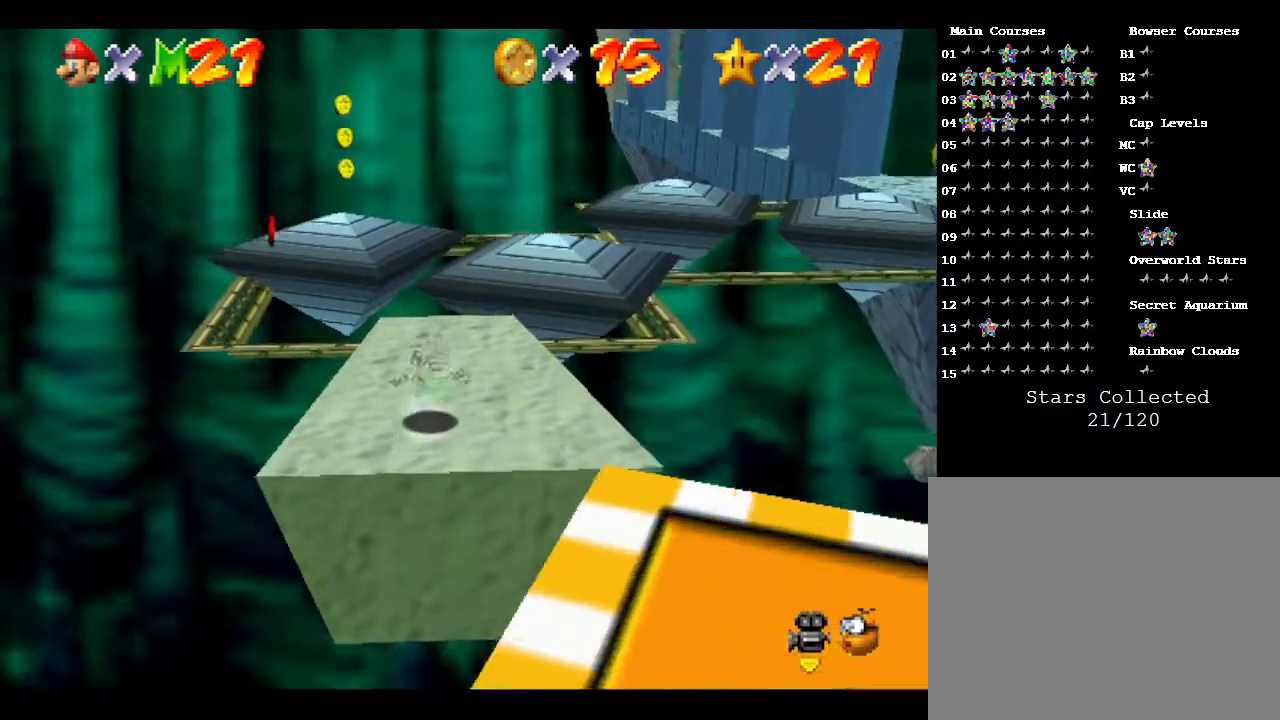
{"buttons": ["A"], "left_stick": "up", "events": [[417, "A", "down"]]}
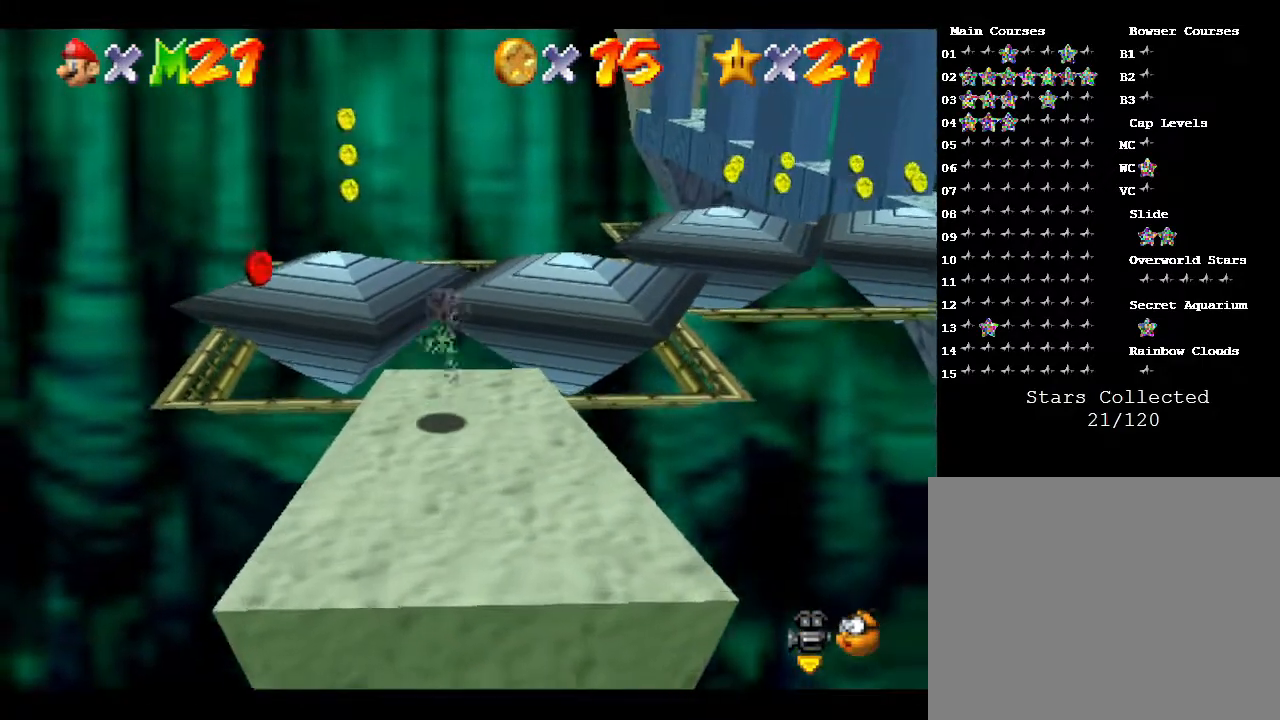
{"buttons": ["A"], "left_stick": "left", "events": [[283, "left_stick", "left"]]}
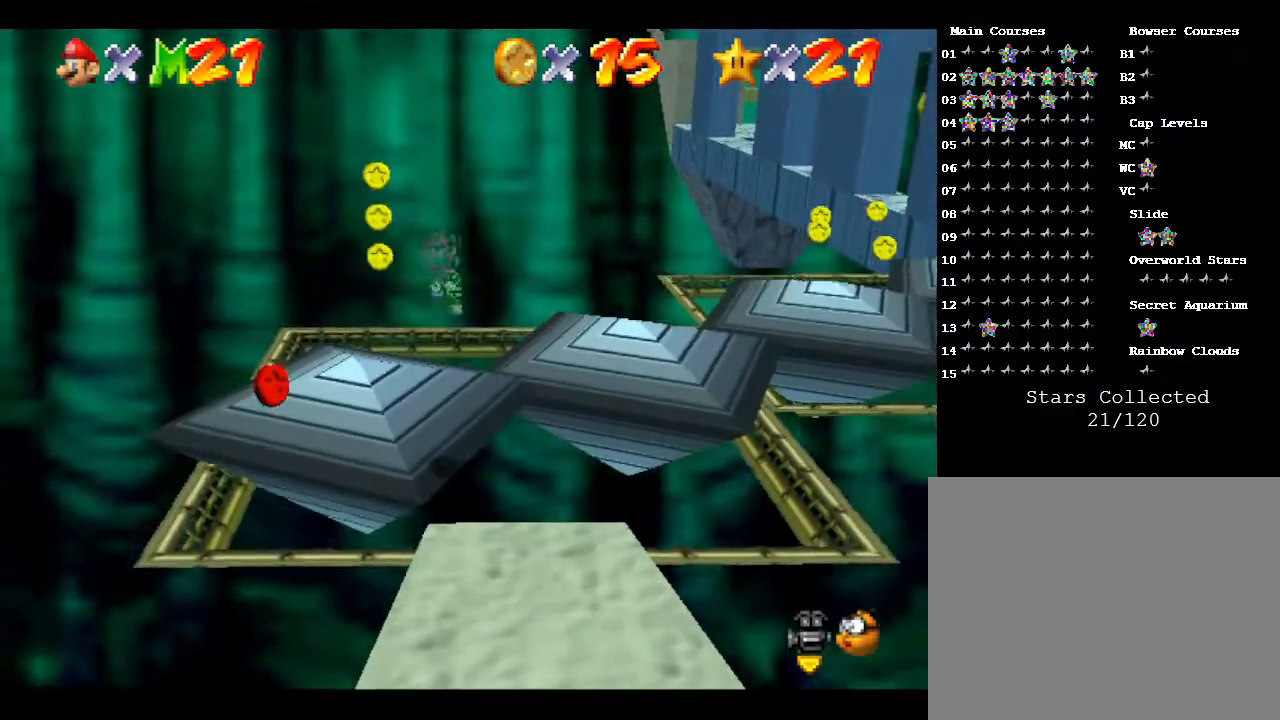
{"buttons": [], "left_stick": "center", "events": [[17, "A", "up"], [150, "left_stick", "center"]]}
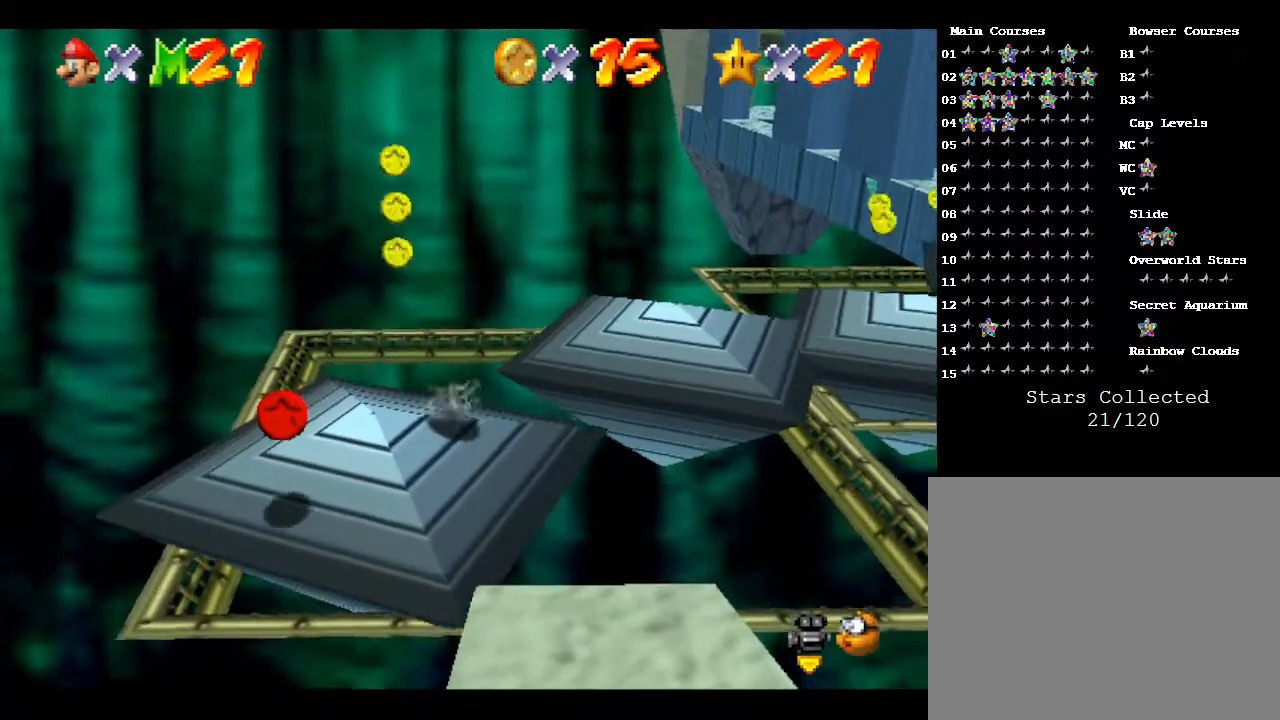
{"buttons": [], "left_stick": "center", "events": []}
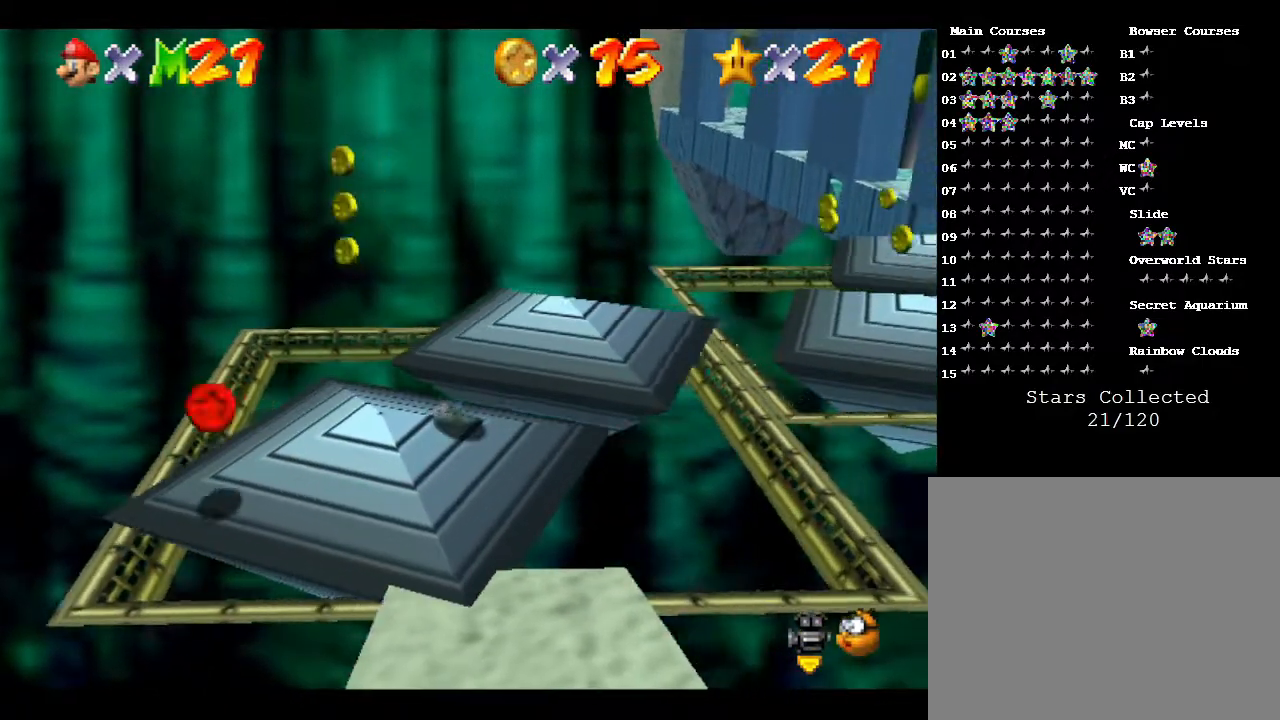
{"buttons": [], "left_stick": "center", "events": []}
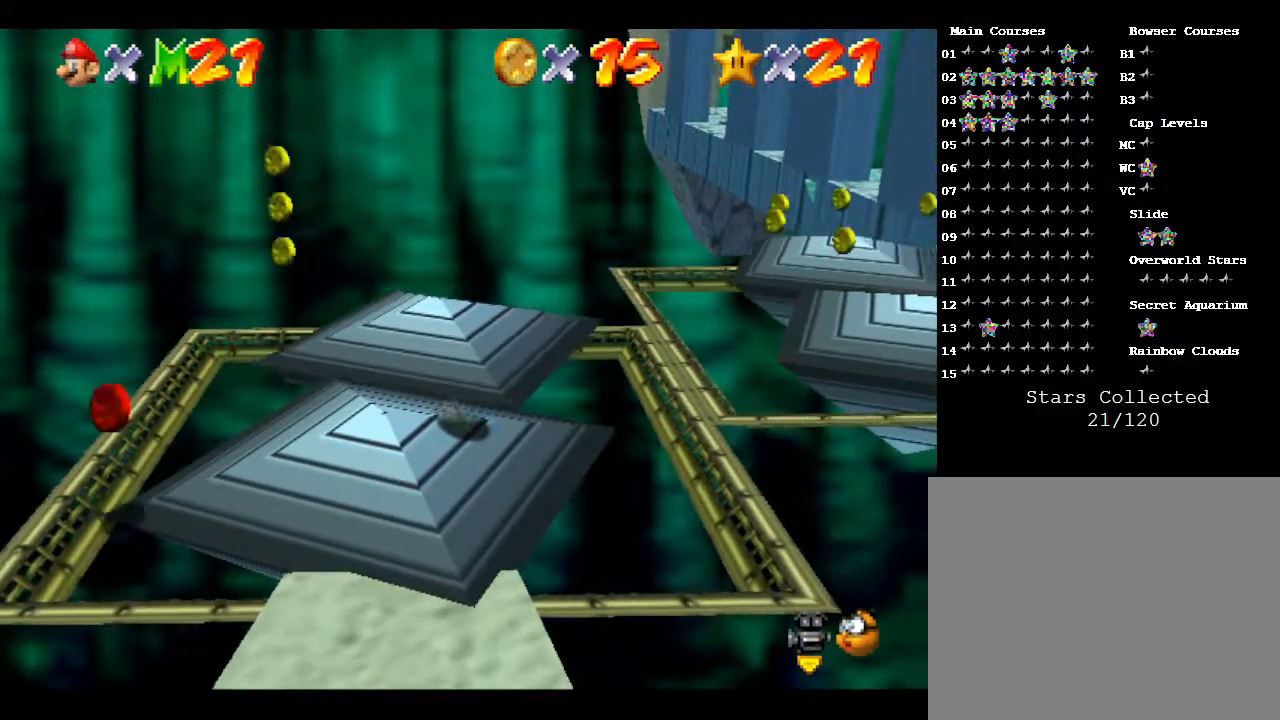
{"buttons": [], "left_stick": "center", "events": []}
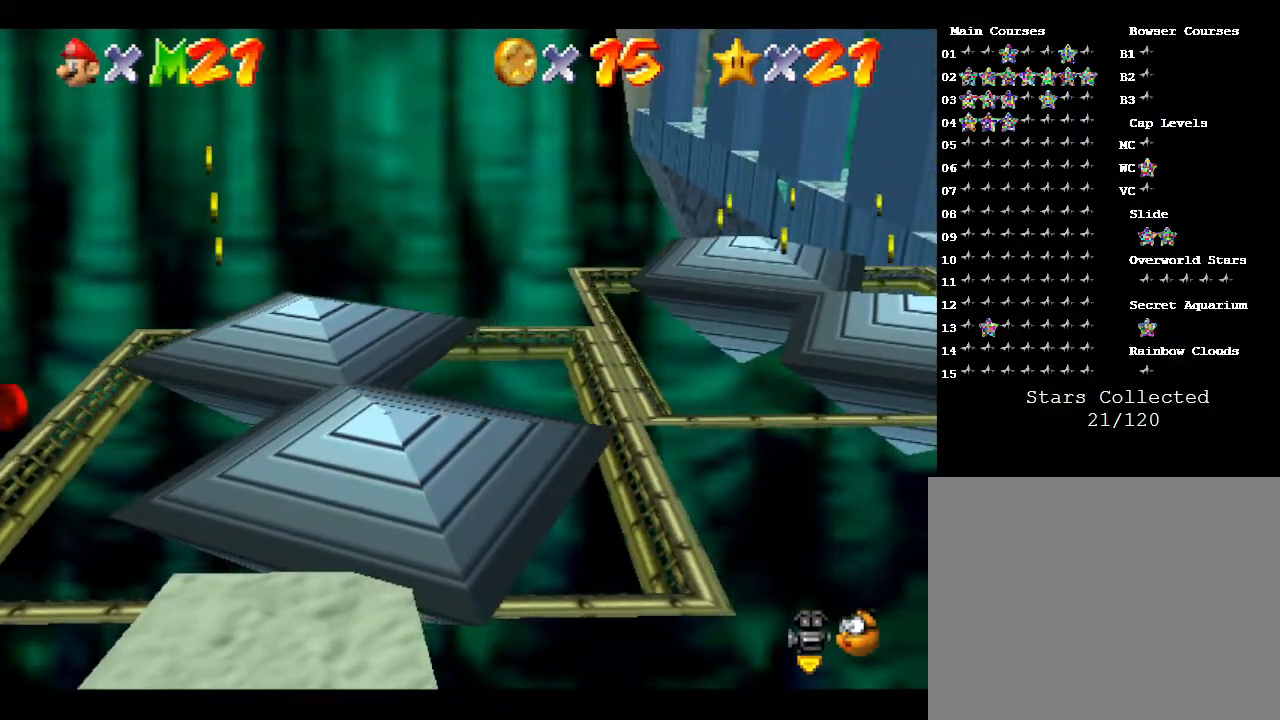
{"buttons": [], "left_stick": "center", "events": []}
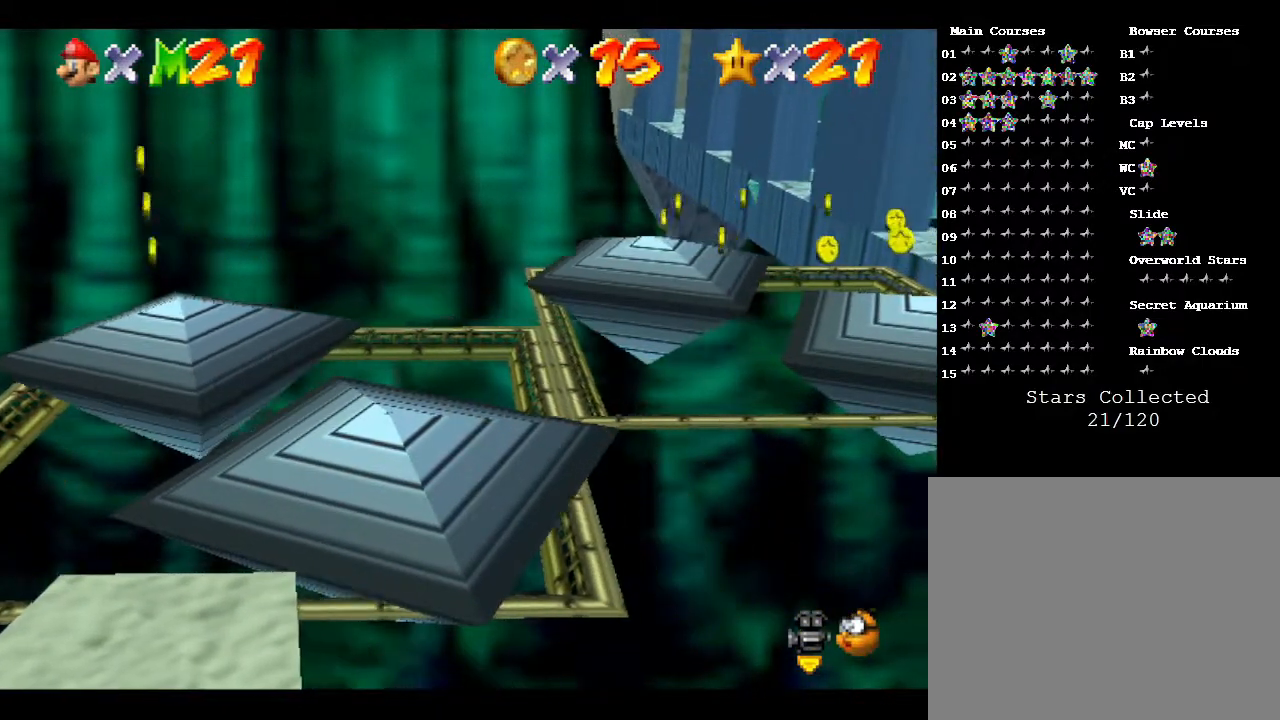
{"buttons": [], "left_stick": "center", "events": []}
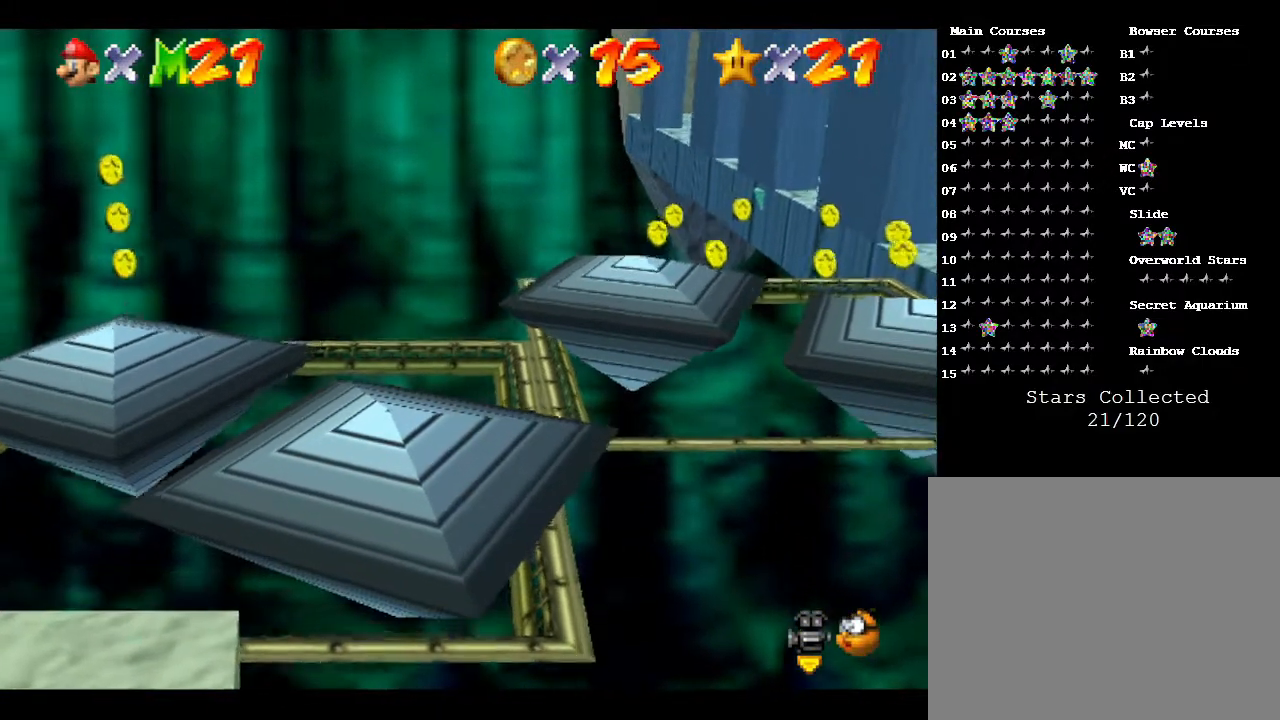
{"buttons": [], "left_stick": "center", "events": []}
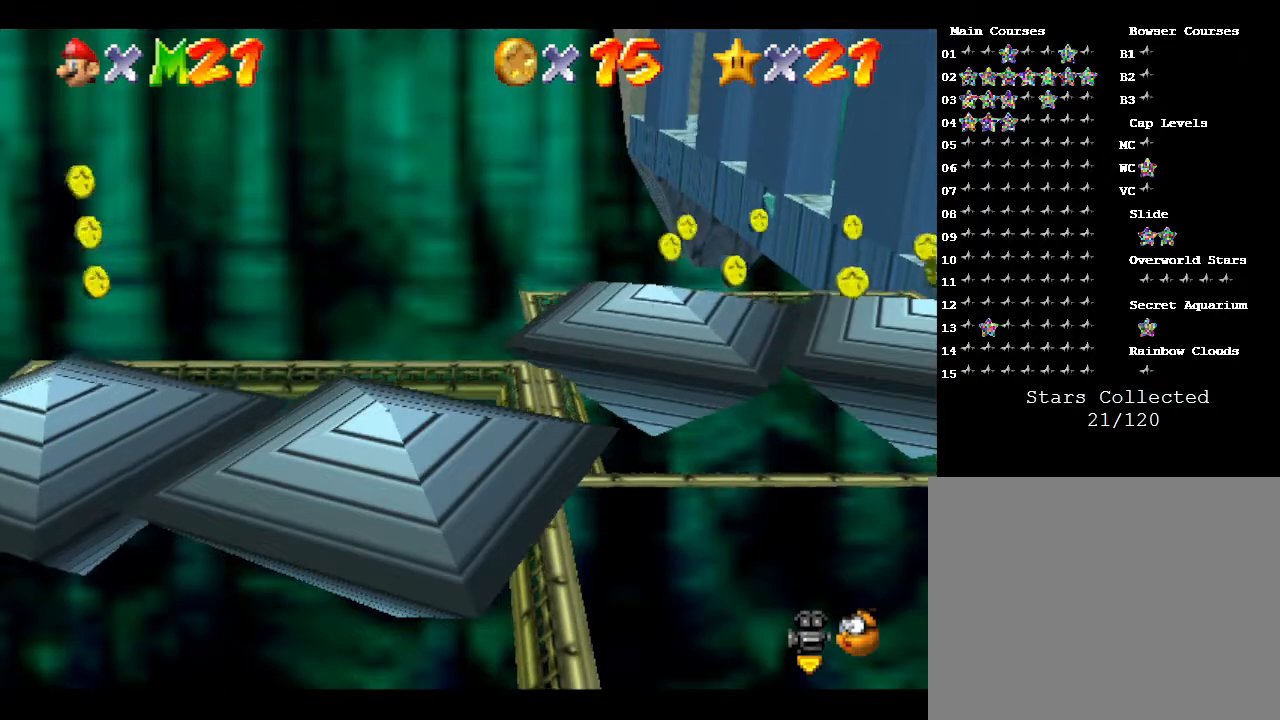
{"buttons": ["A"], "left_stick": "right", "events": [[83, "left_stick", "right"], [300, "A", "down"]]}
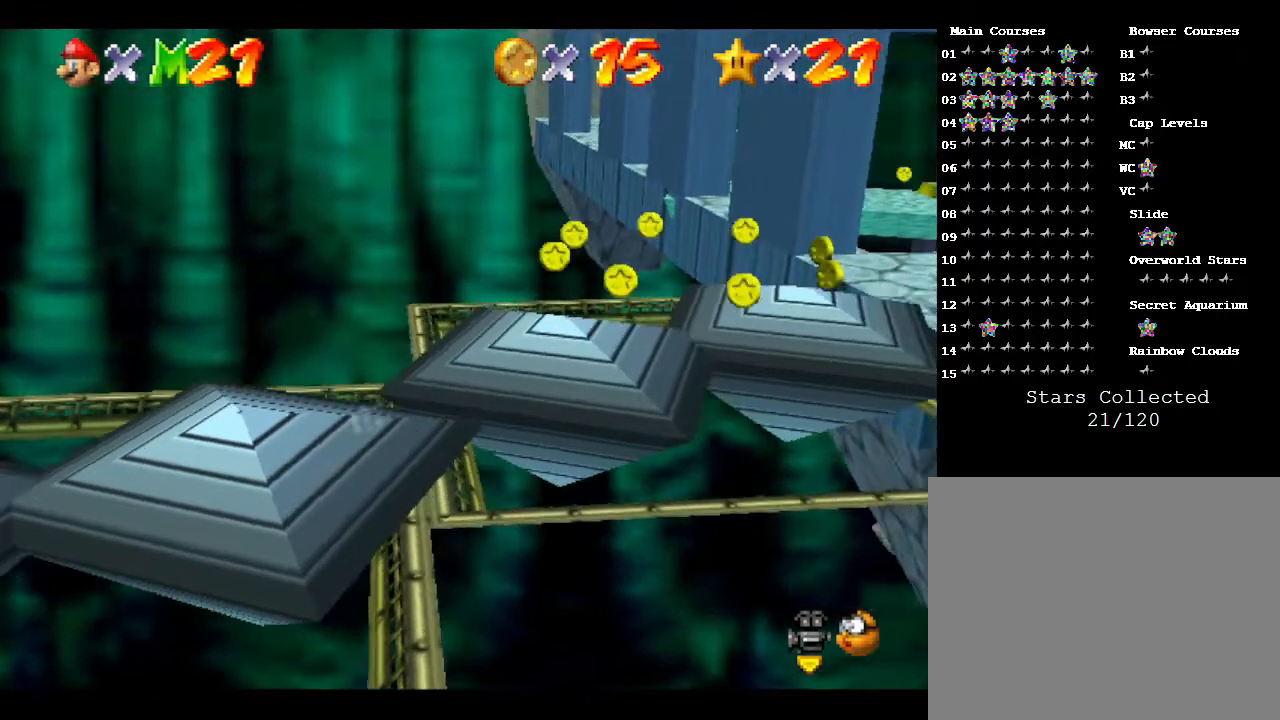
{"buttons": [], "left_stick": "center", "events": [[133, "A", "up"], [200, "left_stick", "center"], [267, "left_stick", "left"], [483, "left_stick", "center"]]}
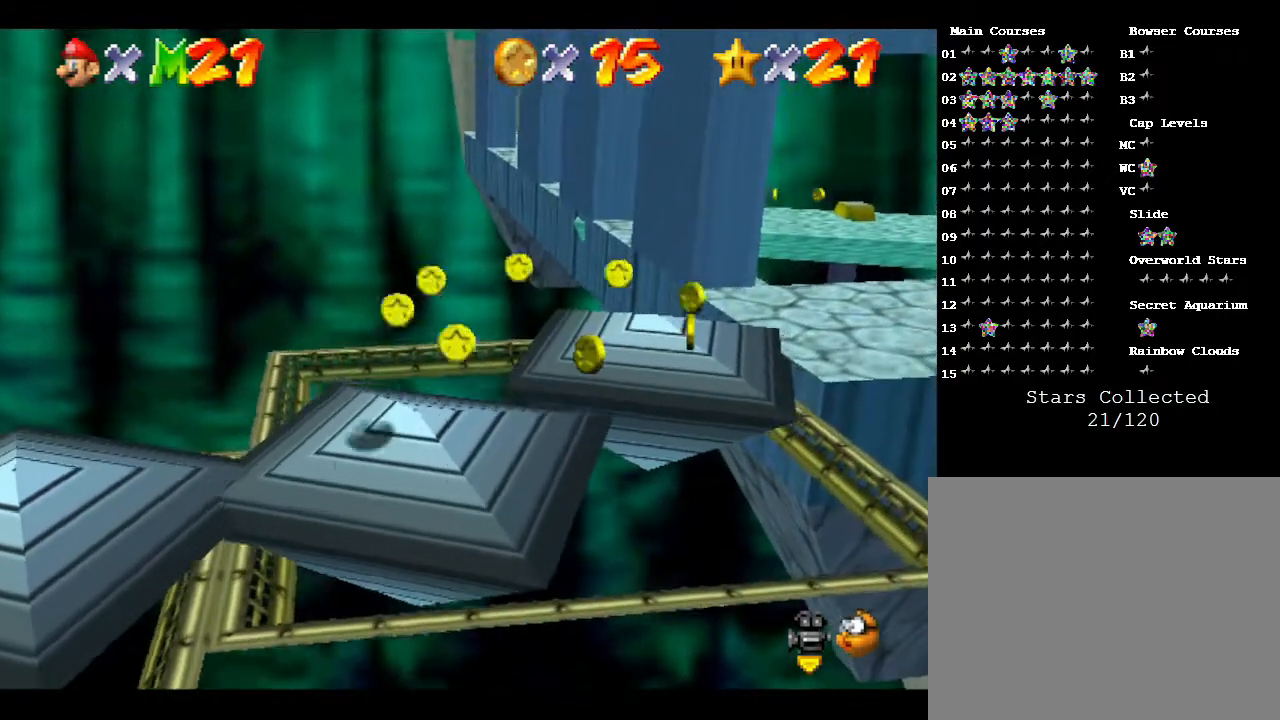
{"buttons": [], "left_stick": "center", "events": []}
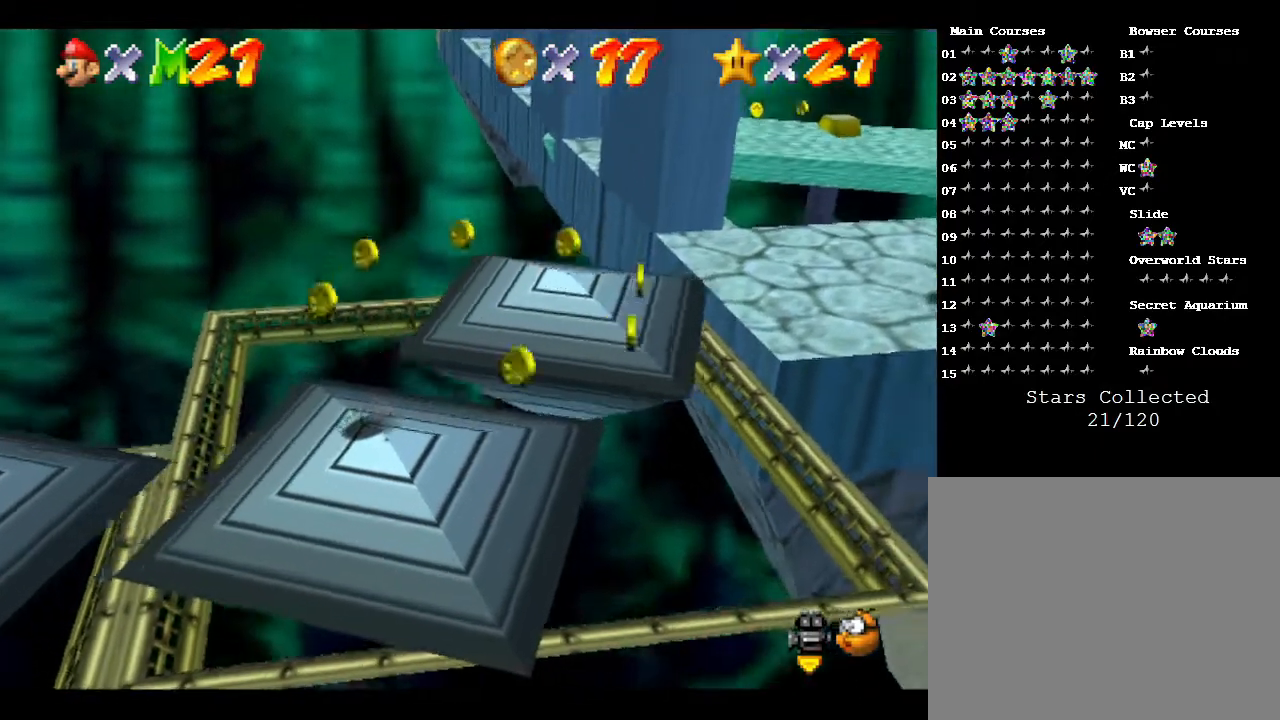
{"buttons": [], "left_stick": "center", "events": [[433, "left_stick", "right"], [483, "left_stick", "center"]]}
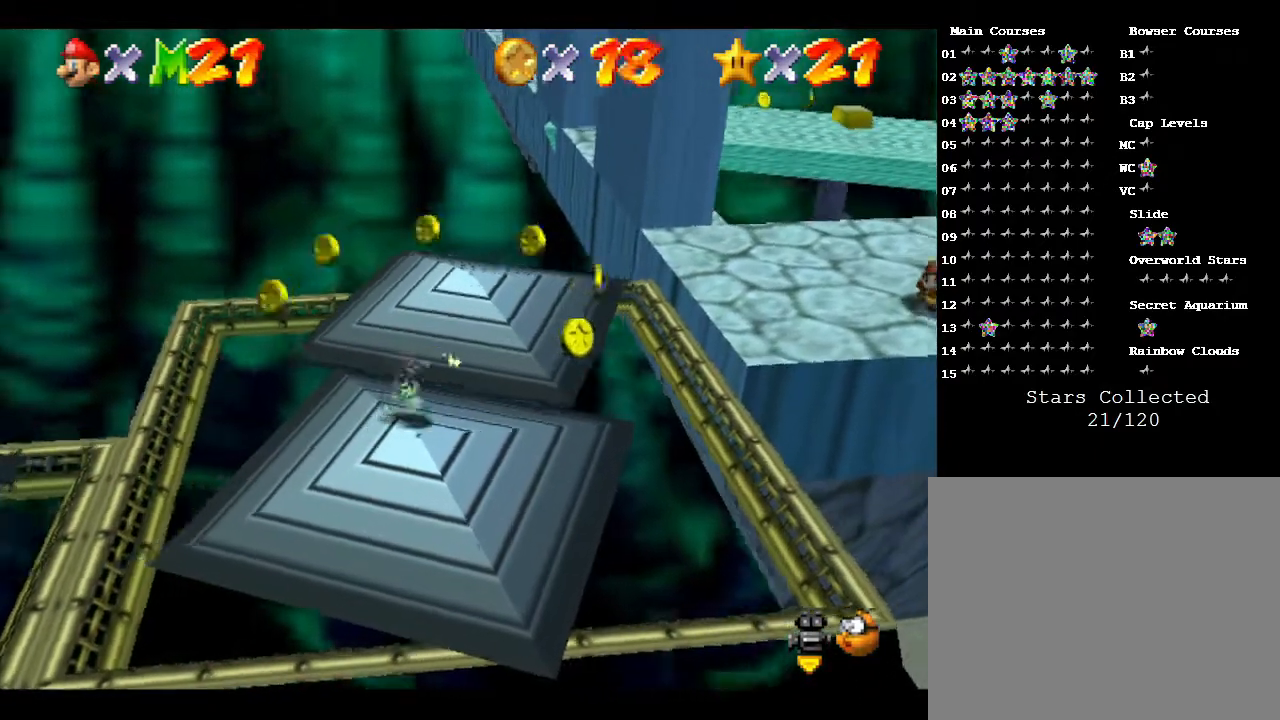
{"buttons": [], "left_stick": "center", "events": []}
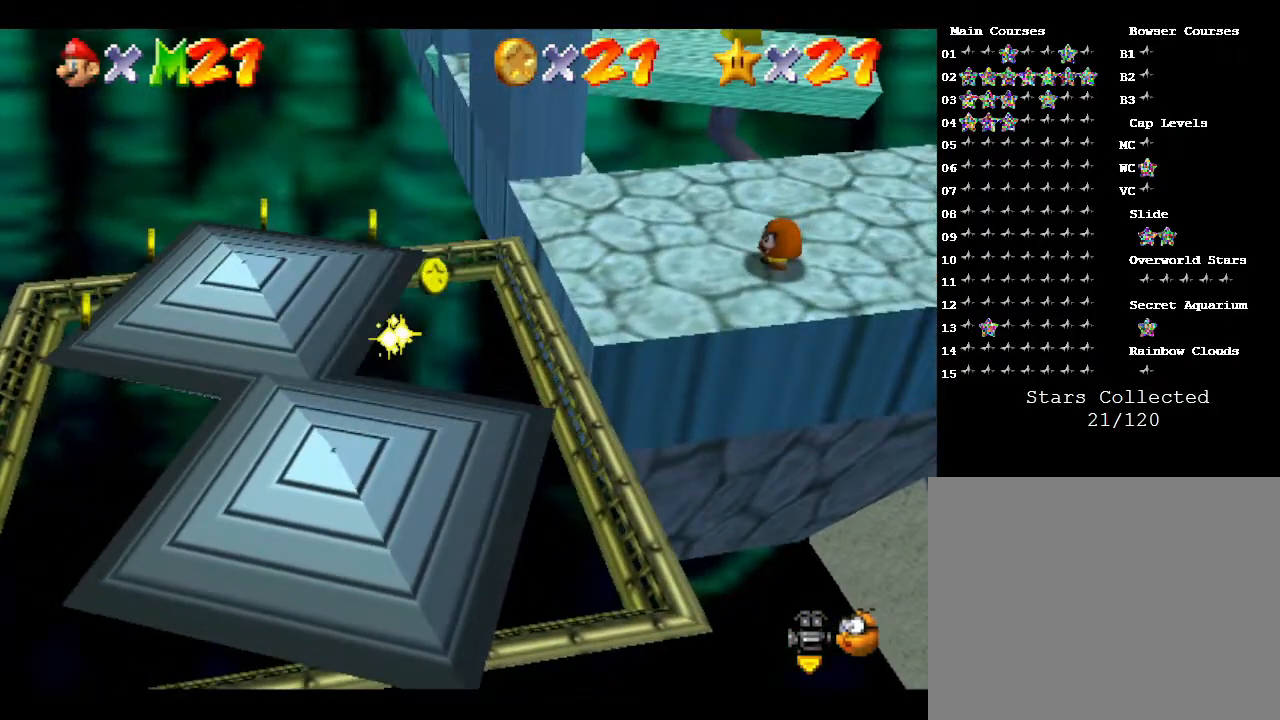
{"buttons": [], "left_stick": "right", "events": [[417, "left_stick", "right"]]}
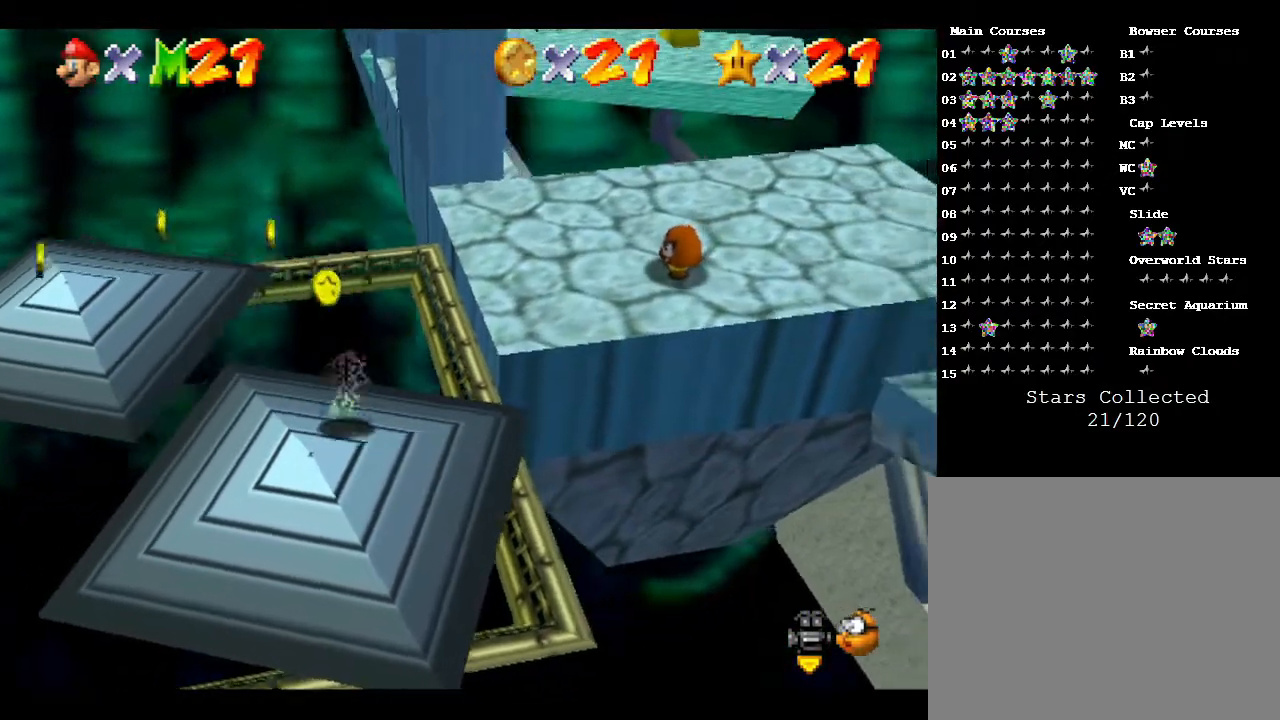
{"buttons": ["A"], "left_stick": "up", "events": [[167, "left_stick", "up-right"], [267, "A", "down"], [350, "left_stick", "up"]]}
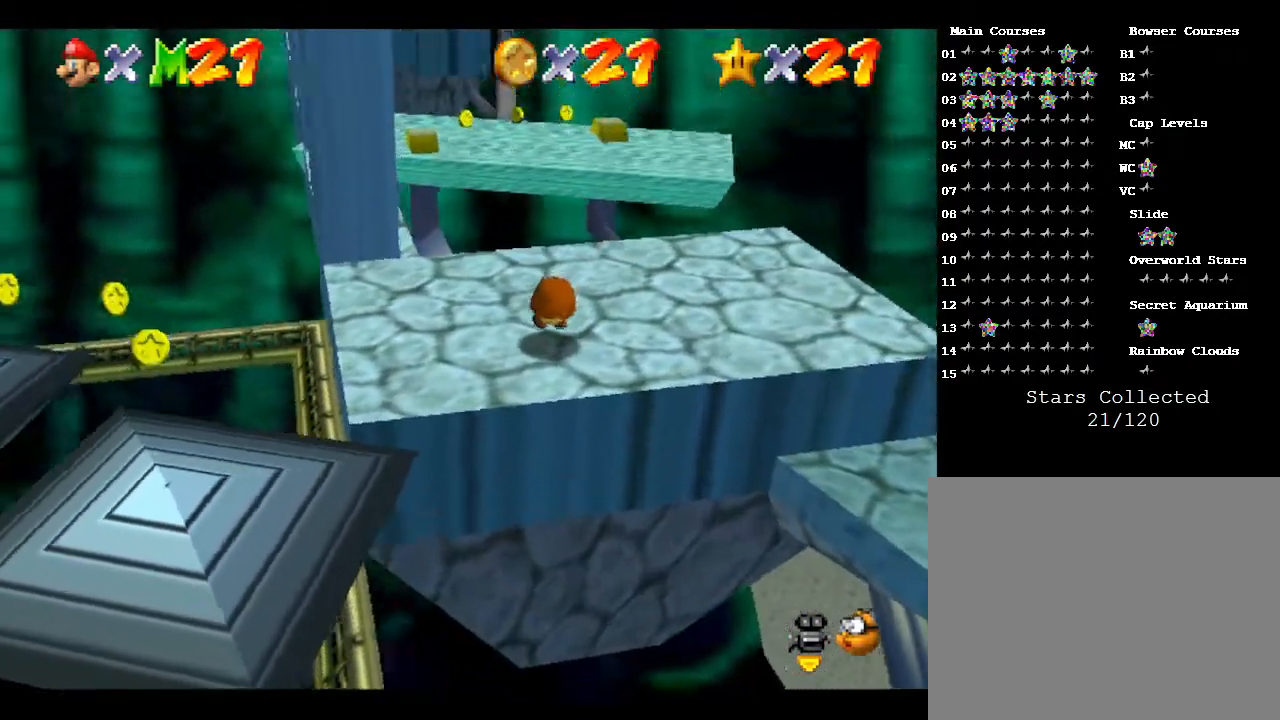
{"buttons": [], "left_stick": "down", "events": [[150, "A", "up"], [217, "left_stick", "center"], [300, "left_stick", "down"]]}
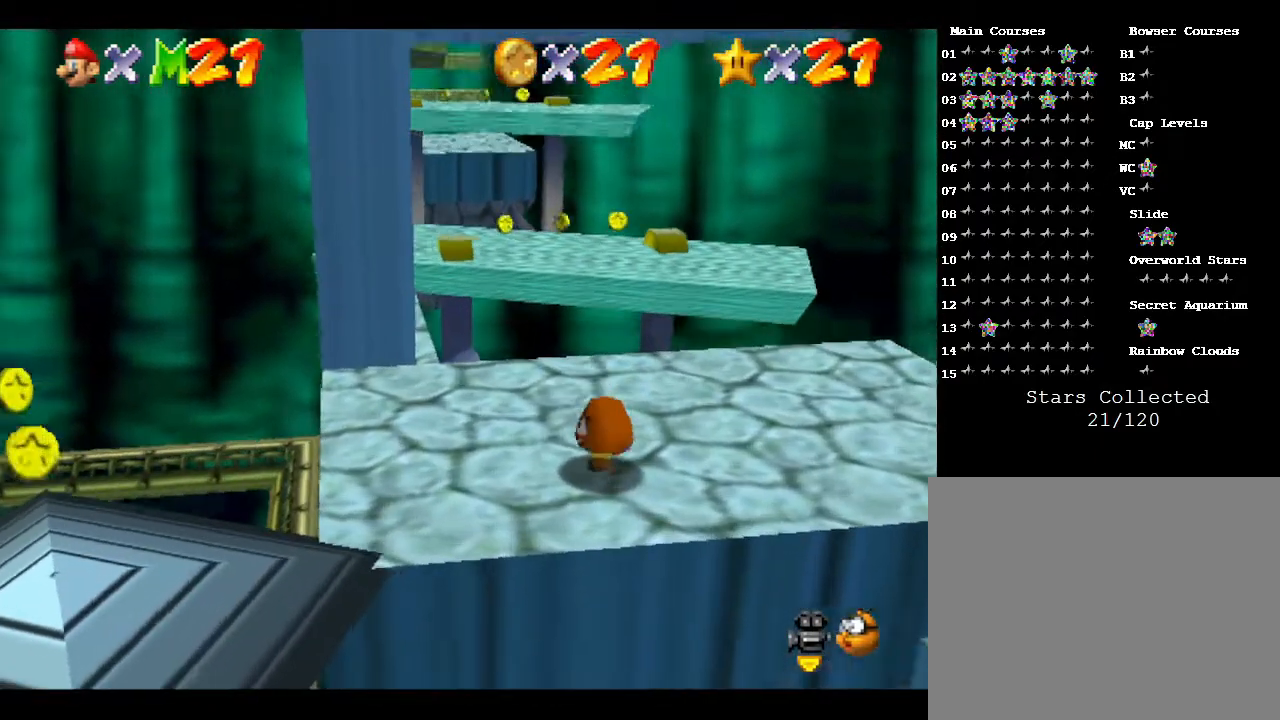
{"buttons": [], "left_stick": "right", "events": [[100, "left_stick", "center"], [433, "left_stick", "right"]]}
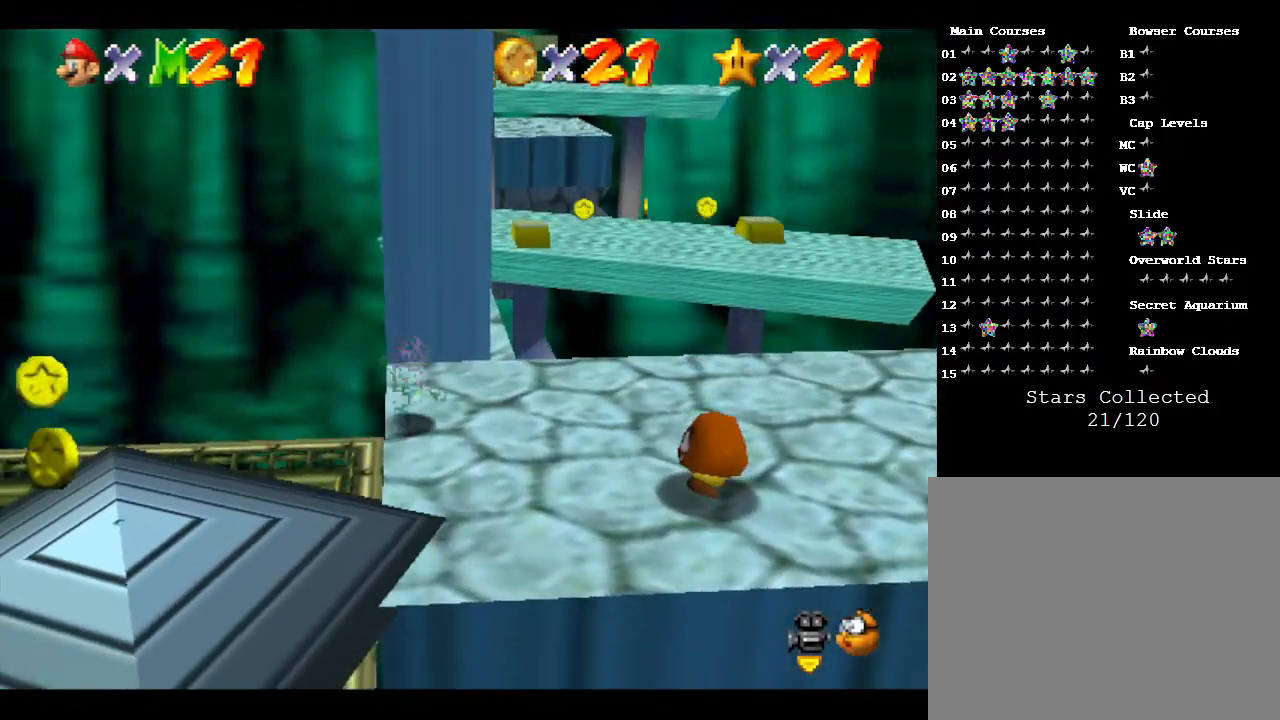
{"buttons": [], "left_stick": "center", "events": [[233, "left_stick", "center"]]}
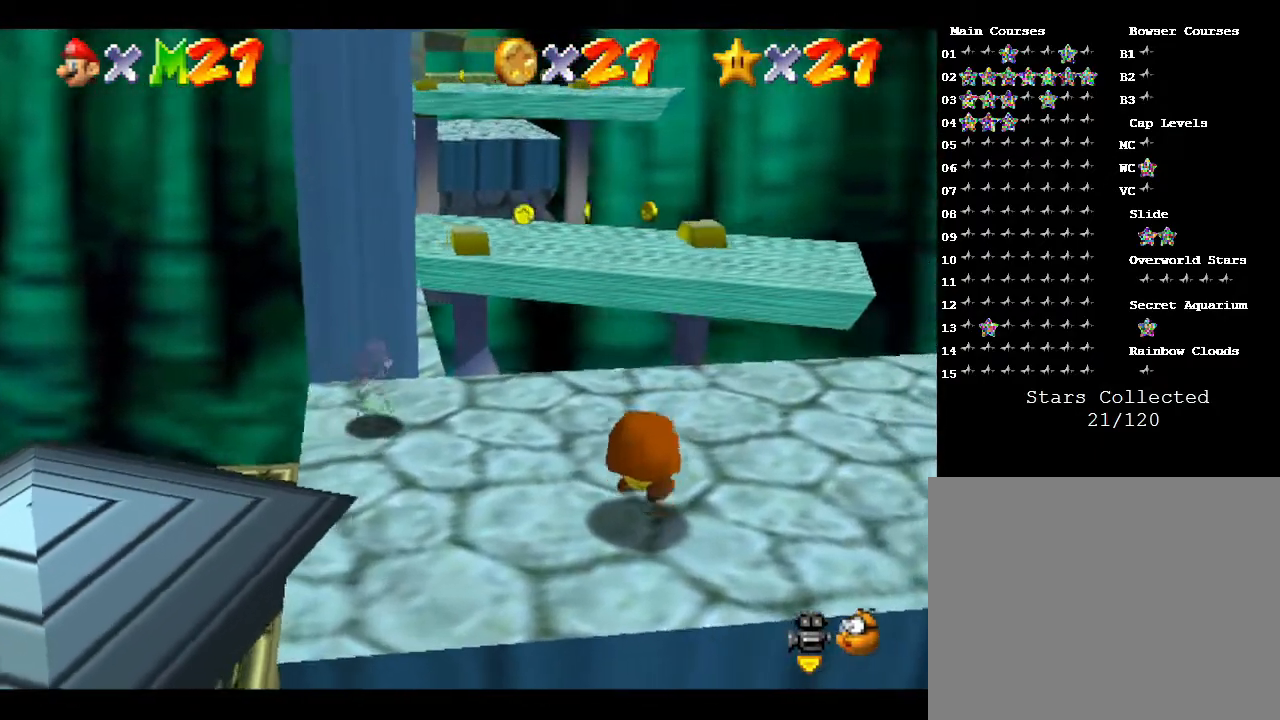
{"buttons": [], "left_stick": "center", "events": [[167, "left_stick", "down-right"], [417, "left_stick", "center"]]}
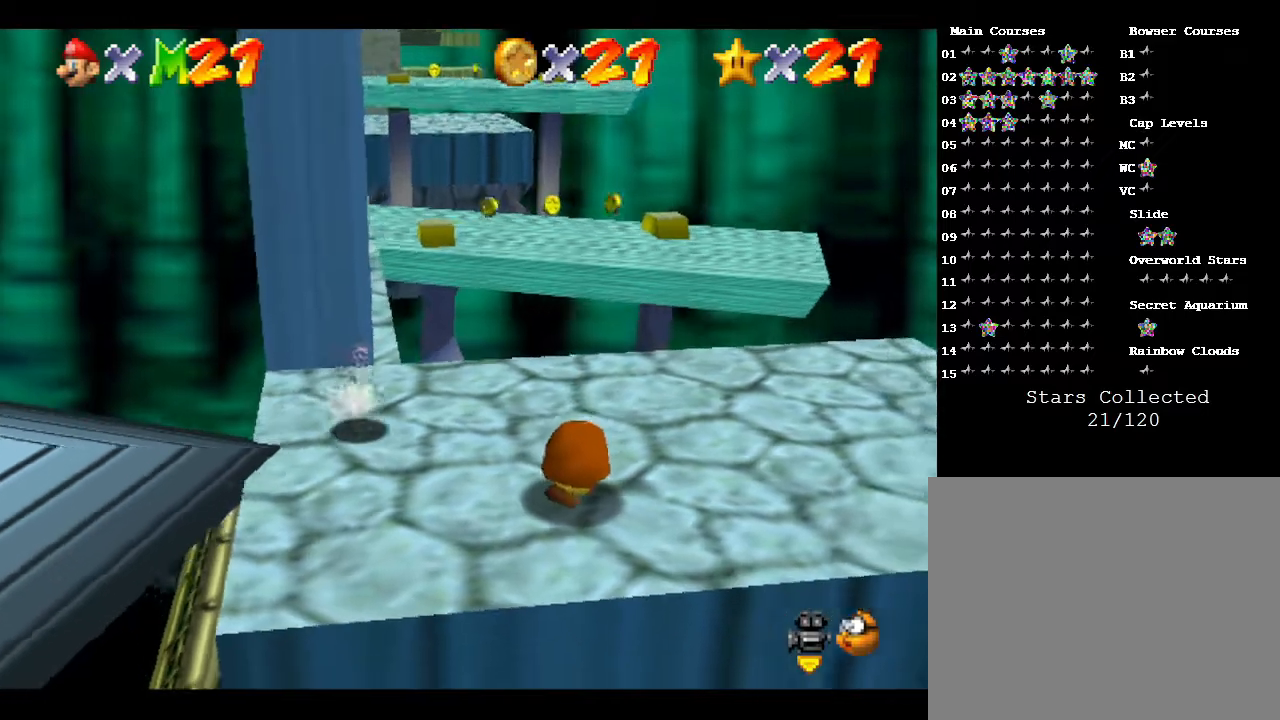
{"buttons": [], "left_stick": "center", "events": [[183, "left_stick", "down-right"], [333, "left_stick", "center"]]}
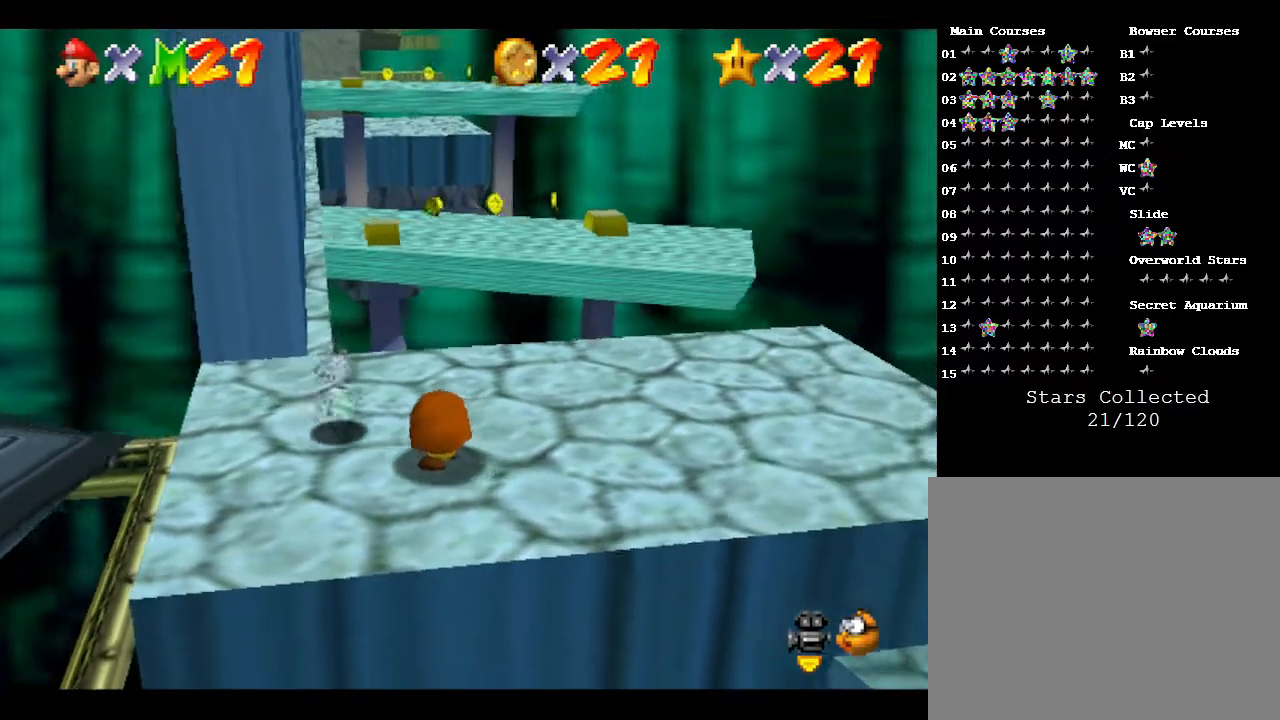
{"buttons": [], "left_stick": "center", "events": [[33, "A", "down"], [183, "A", "up"], [233, "left_stick", "left"], [400, "left_stick", "center"]]}
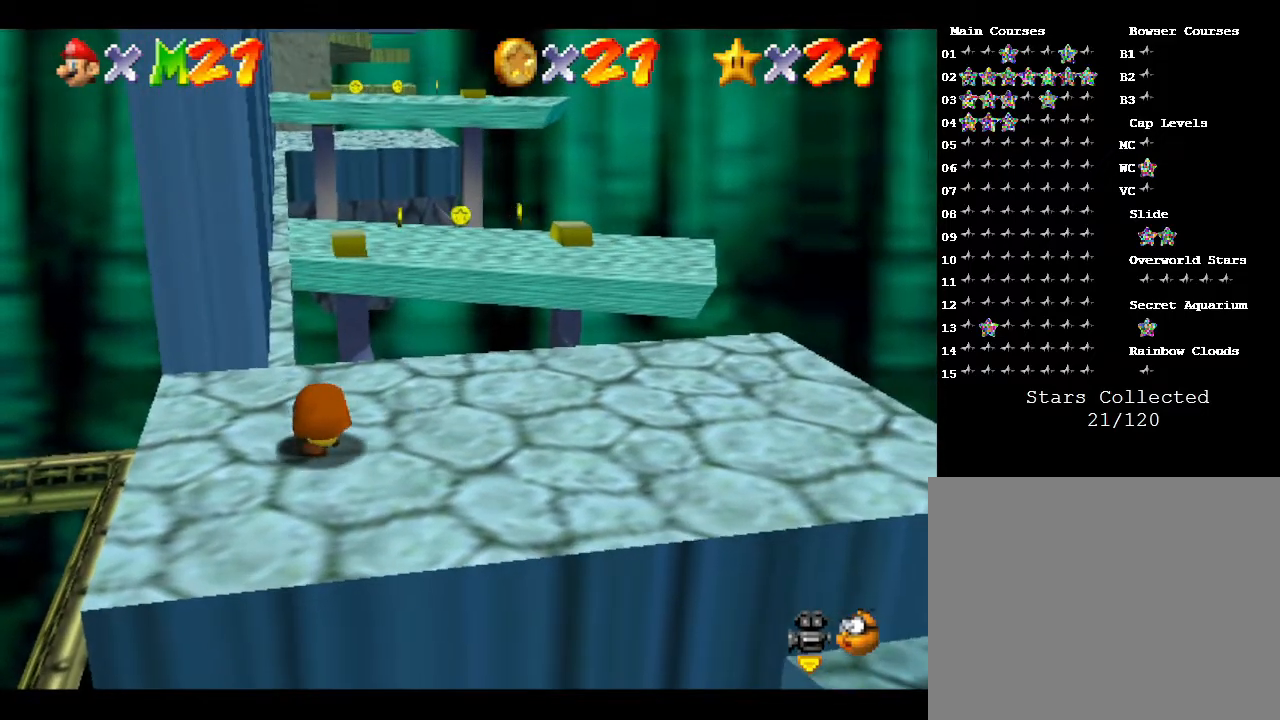
{"buttons": [], "left_stick": "center", "events": [[267, "left_stick", "down-left"], [417, "left_stick", "center"]]}
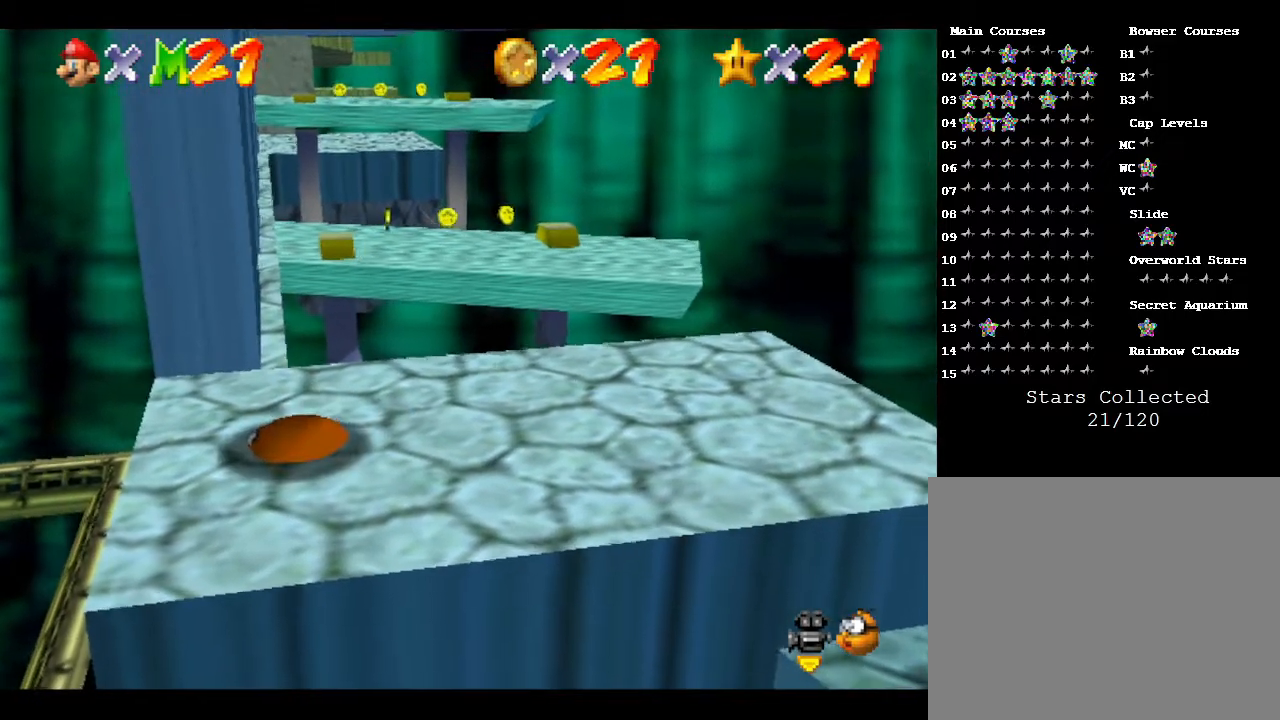
{"buttons": [], "left_stick": "left", "events": [[467, "left_stick", "left"]]}
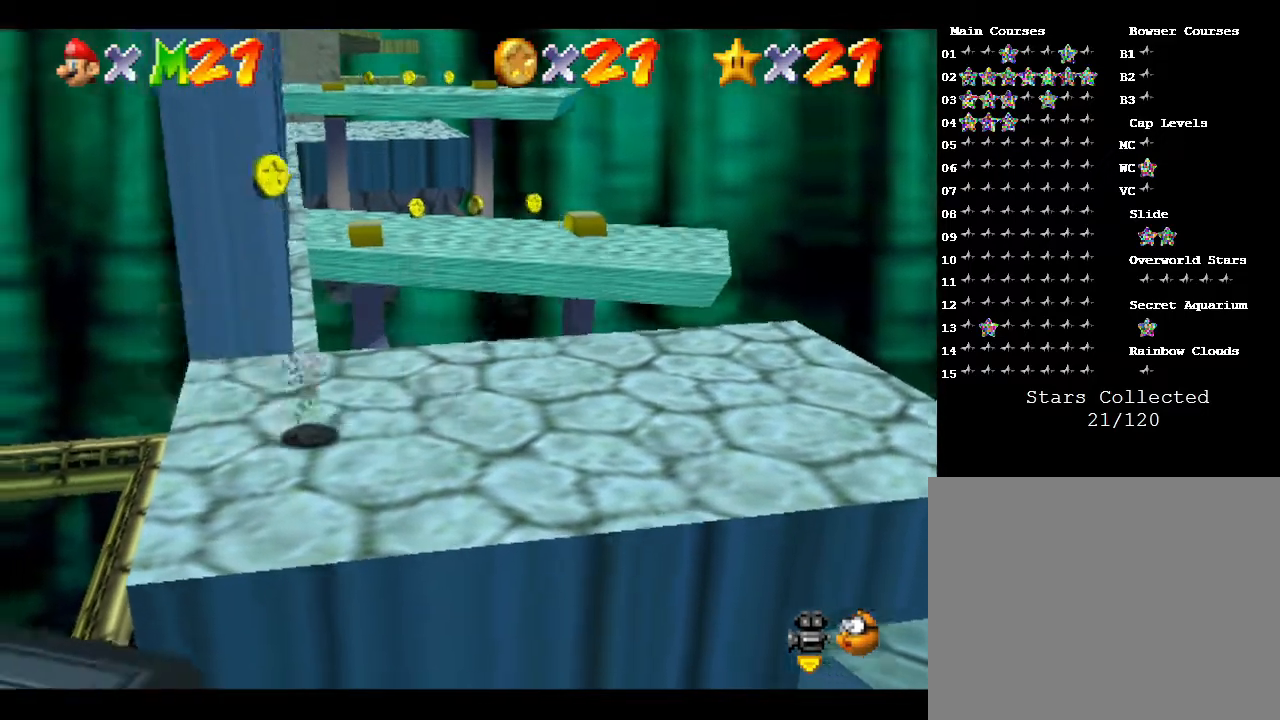
{"buttons": [], "left_stick": "right", "events": [[83, "left_stick", "center"], [483, "left_stick", "right"]]}
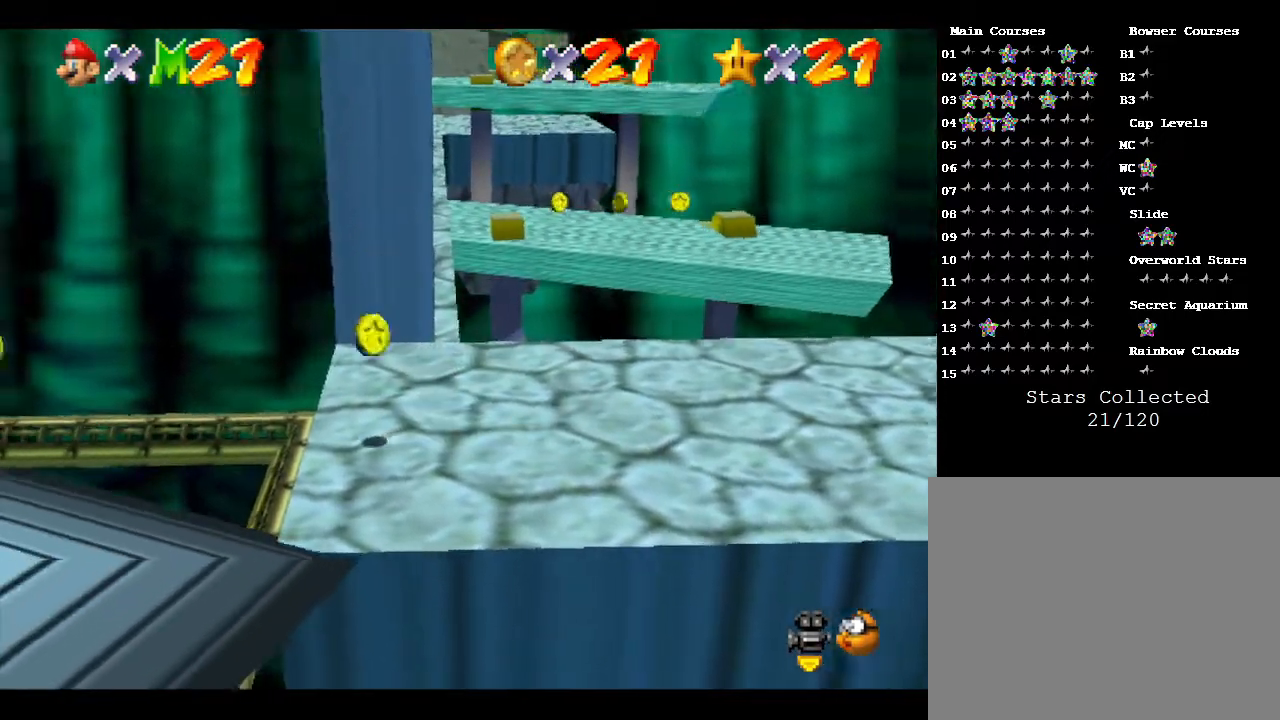
{"buttons": [], "left_stick": "down", "events": [[50, "left_stick", "center"], [400, "left_stick", "down"]]}
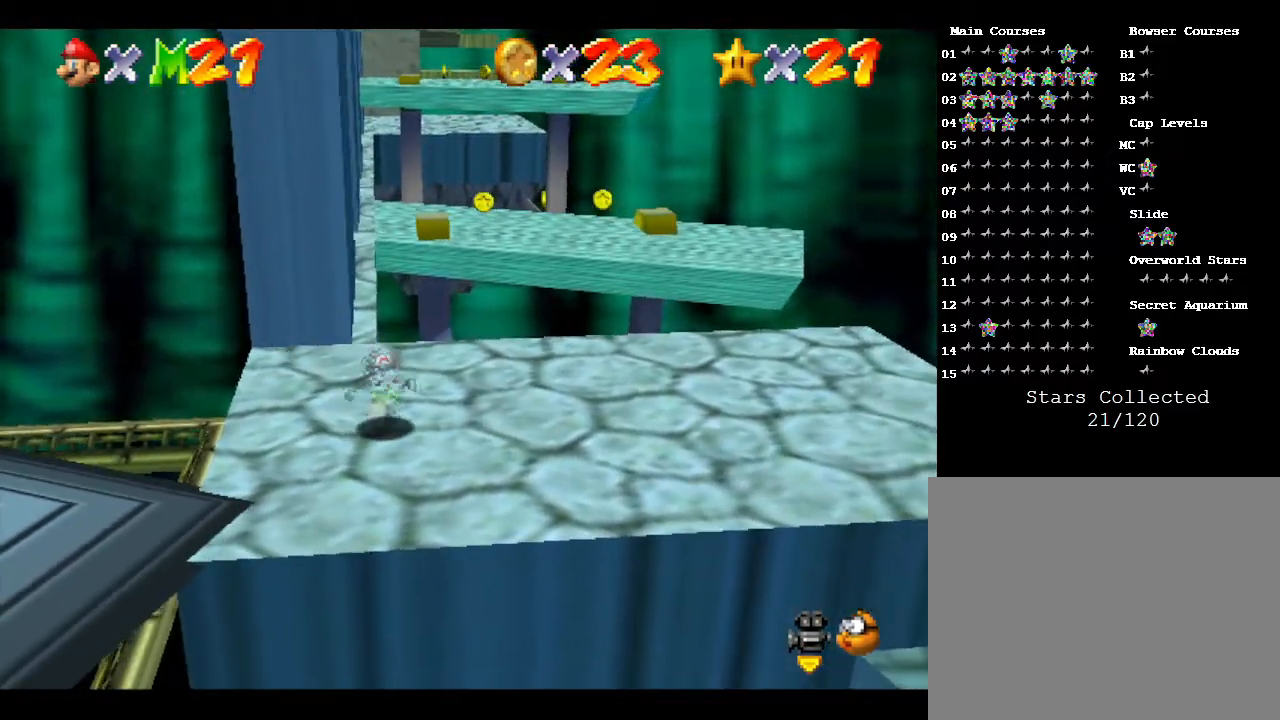
{"buttons": [], "left_stick": "center", "events": [[83, "left_stick", "center"]]}
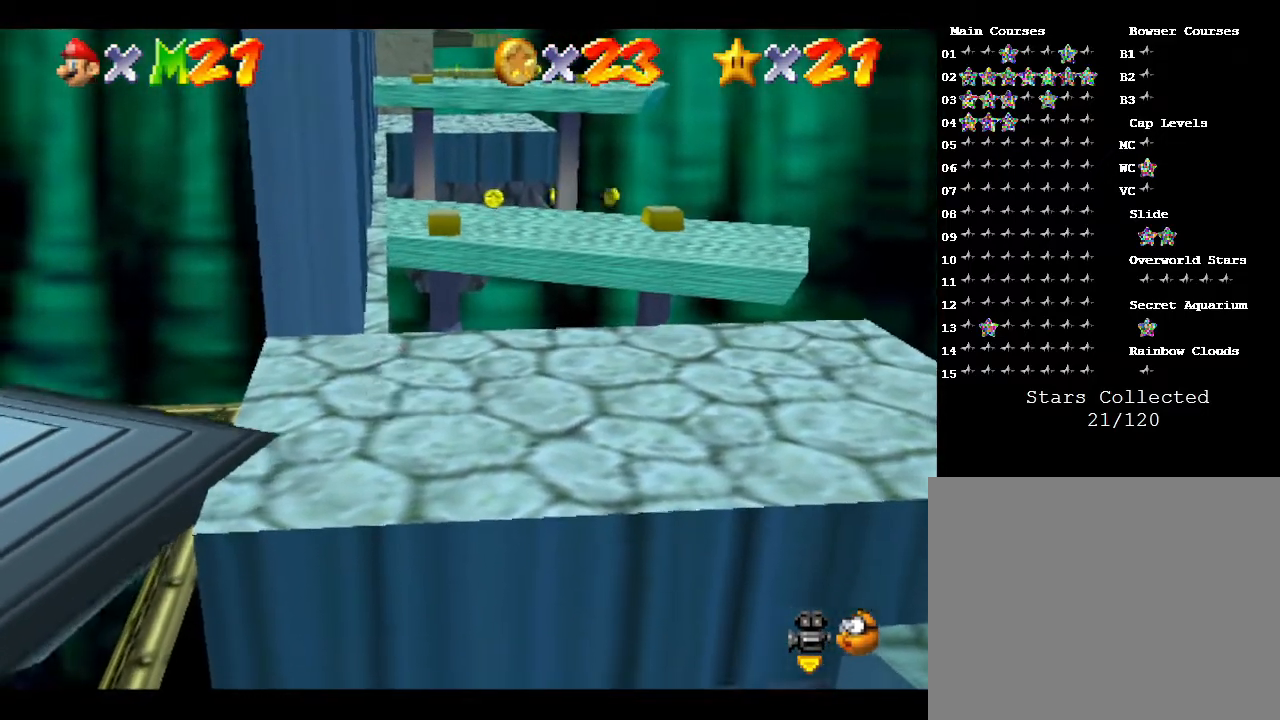
{"buttons": [], "left_stick": "up", "events": [[133, "left_stick", "up"]]}
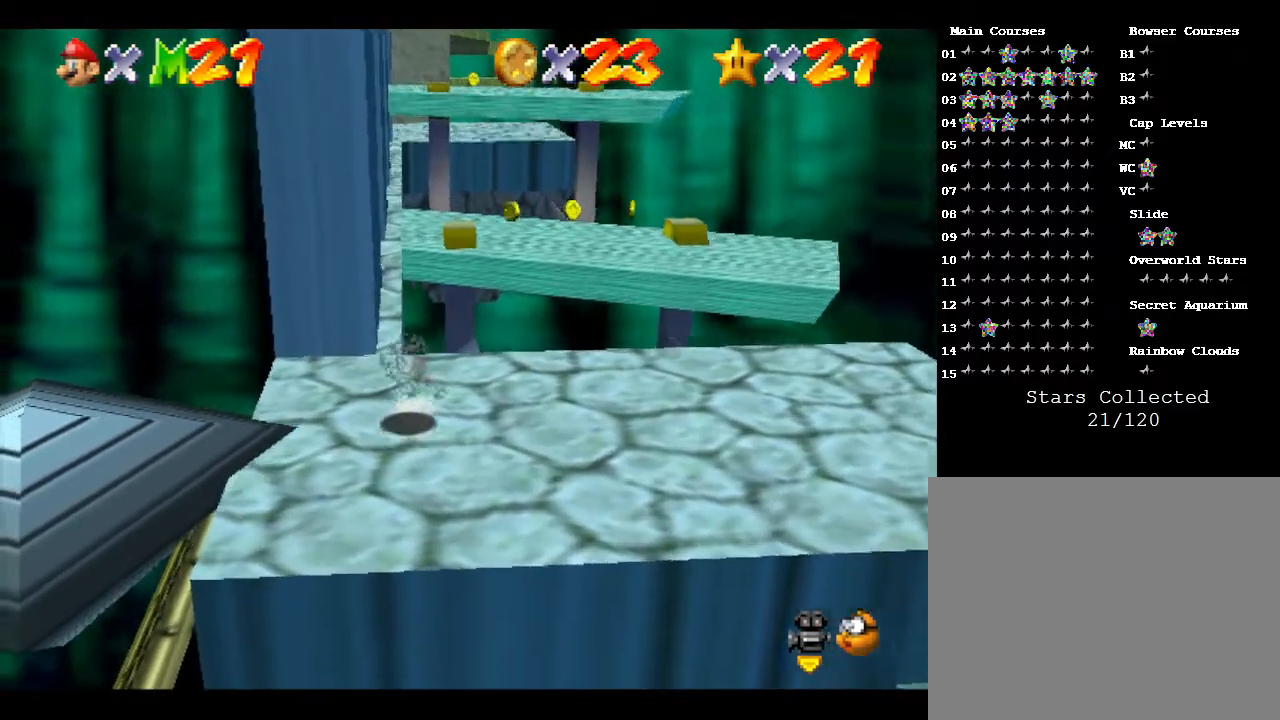
{"buttons": ["Z"], "left_stick": "up", "events": [[183, "Z", "down"], [267, "A", "down"], [500, "A", "up"]]}